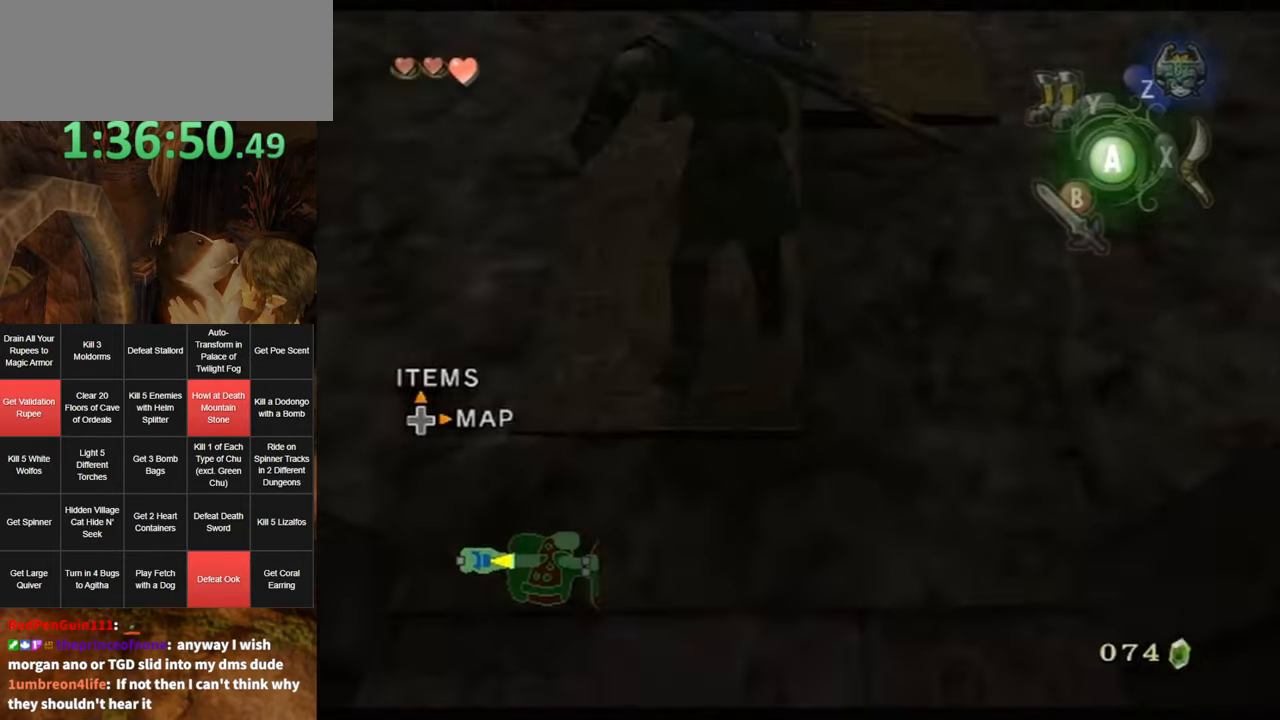
Gameplay with a controller (Nintendo layout); each line is a JSON object with the inputs held at the frame after it. "events" lists button and stick changes between this image and that frame as [ms after this image, input, new state], when the widget could be followed in between. Not read: L3 R3.
{"buttons": [], "left_stick": "up", "right_stick": "center", "events": [[67, "A", "down"], [100, "A", "up"], [184, "A", "down"], [217, "A", "up"]]}
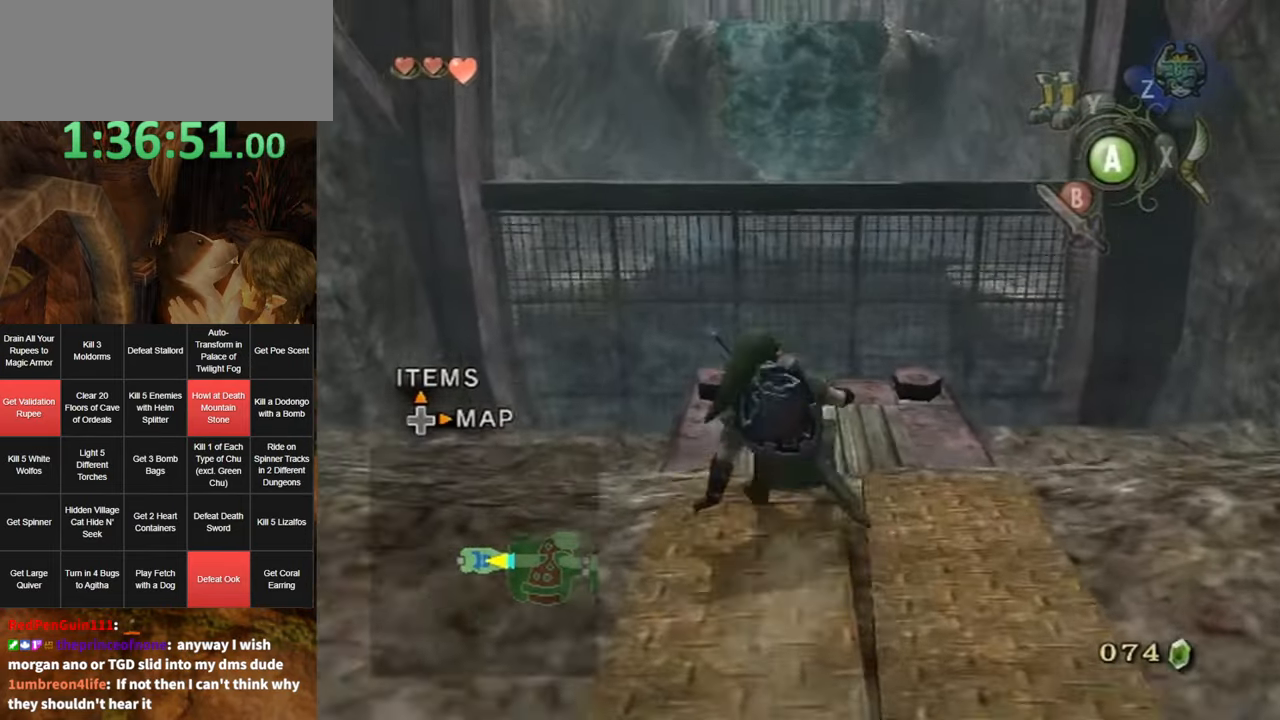
{"buttons": [], "left_stick": "up", "right_stick": "center", "events": [[167, "A", "down"], [200, "A", "up"], [250, "A", "down"], [317, "A", "up"], [367, "A", "down"], [467, "A", "up"]]}
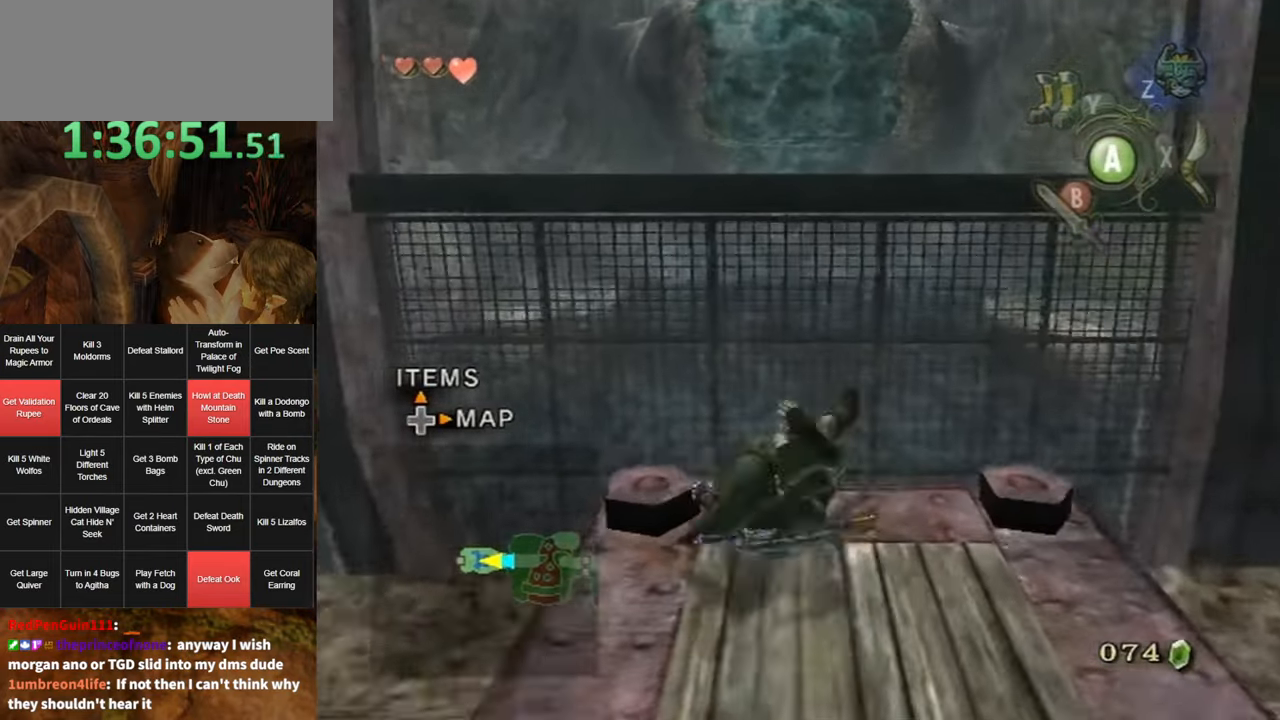
{"buttons": ["L1"], "left_stick": "up", "right_stick": "center", "events": [[217, "L1", "down"], [284, "Y", "down"], [350, "Y", "up"]]}
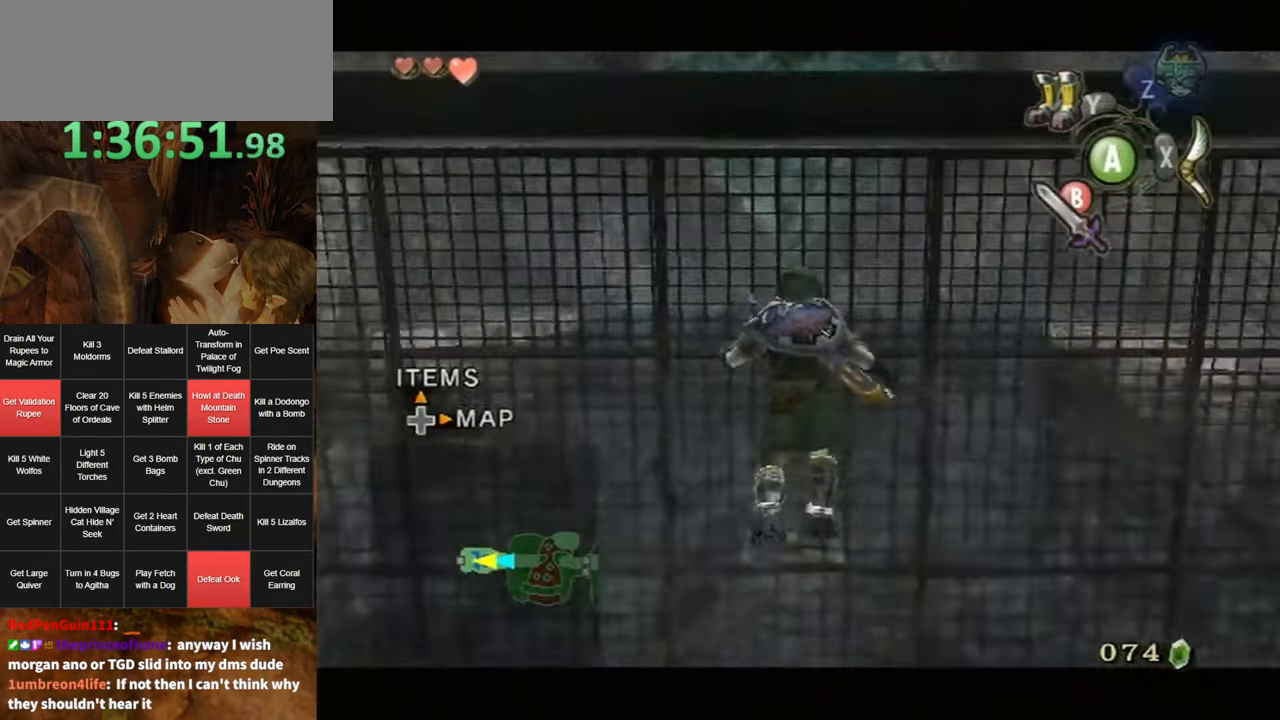
{"buttons": ["L1"], "left_stick": "up", "right_stick": "center", "events": [[317, "Y", "down"], [400, "Y", "up"]]}
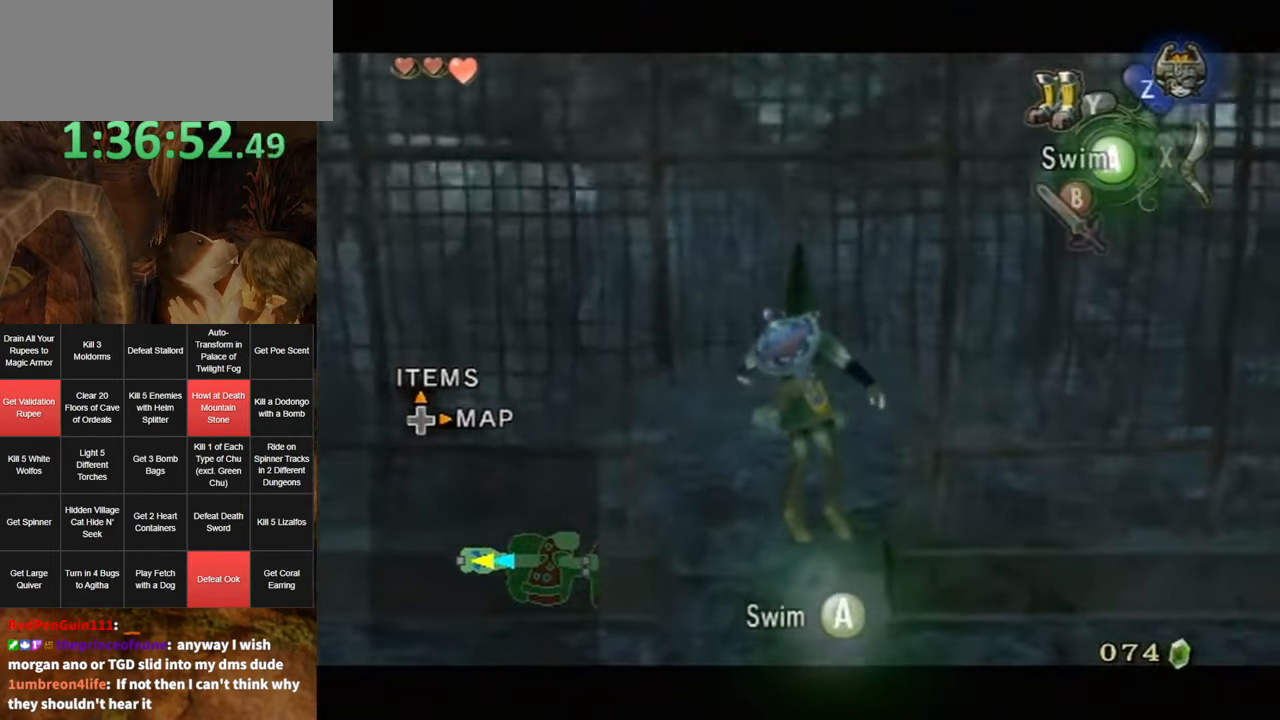
{"buttons": ["L1"], "left_stick": "up", "right_stick": "center", "events": []}
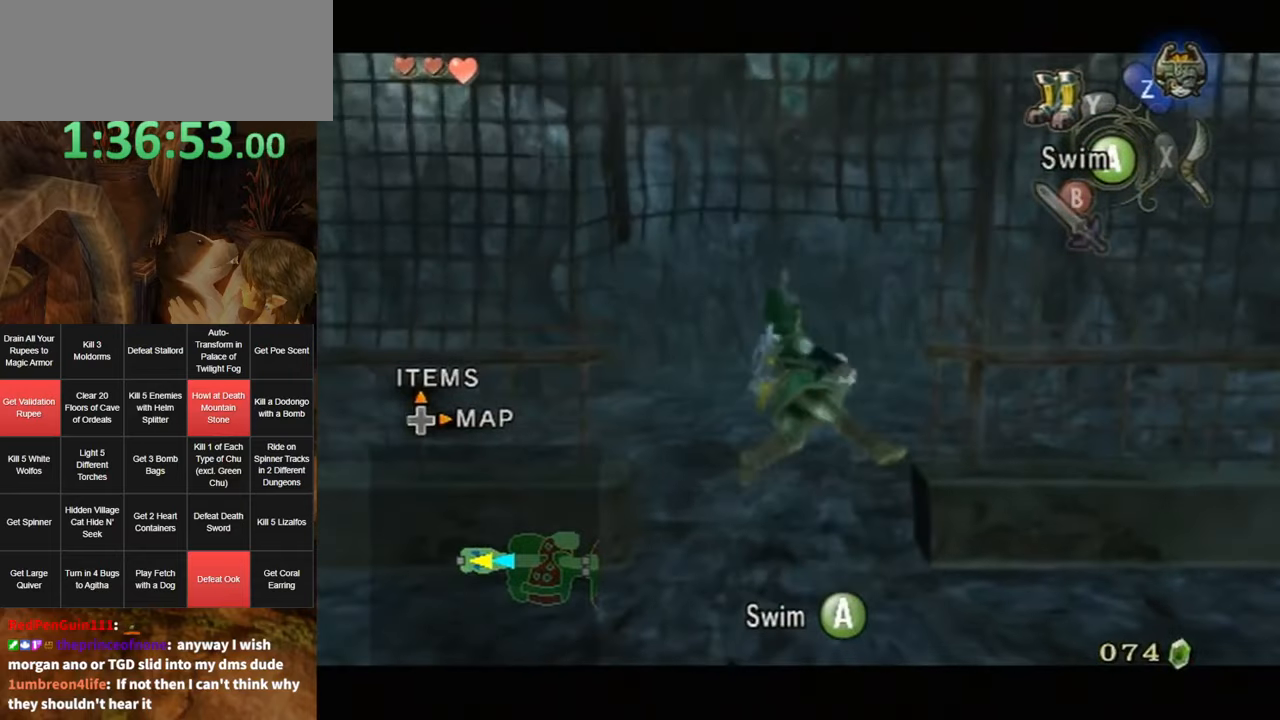
{"buttons": ["L1"], "left_stick": "up", "right_stick": "center", "events": []}
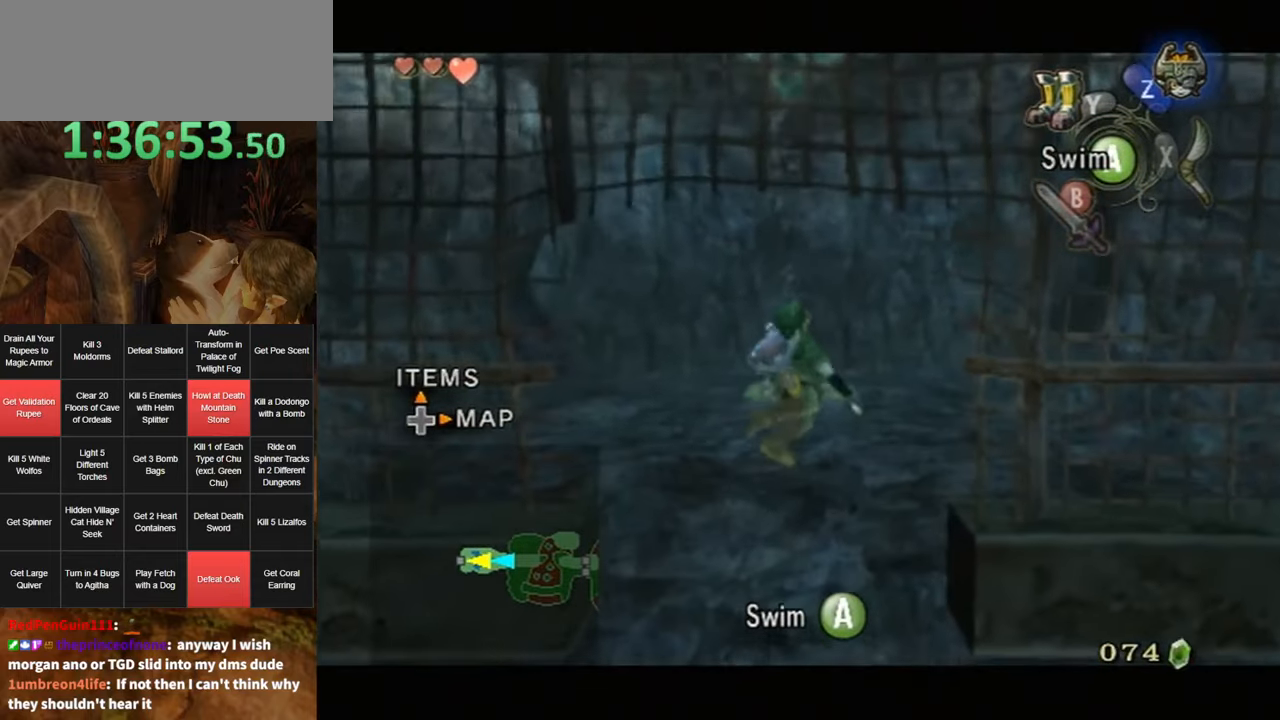
{"buttons": ["L1"], "left_stick": "up", "right_stick": "center", "events": [[283, "Y", "down"], [350, "Y", "up"], [433, "Y", "down"], [500, "Y", "up"]]}
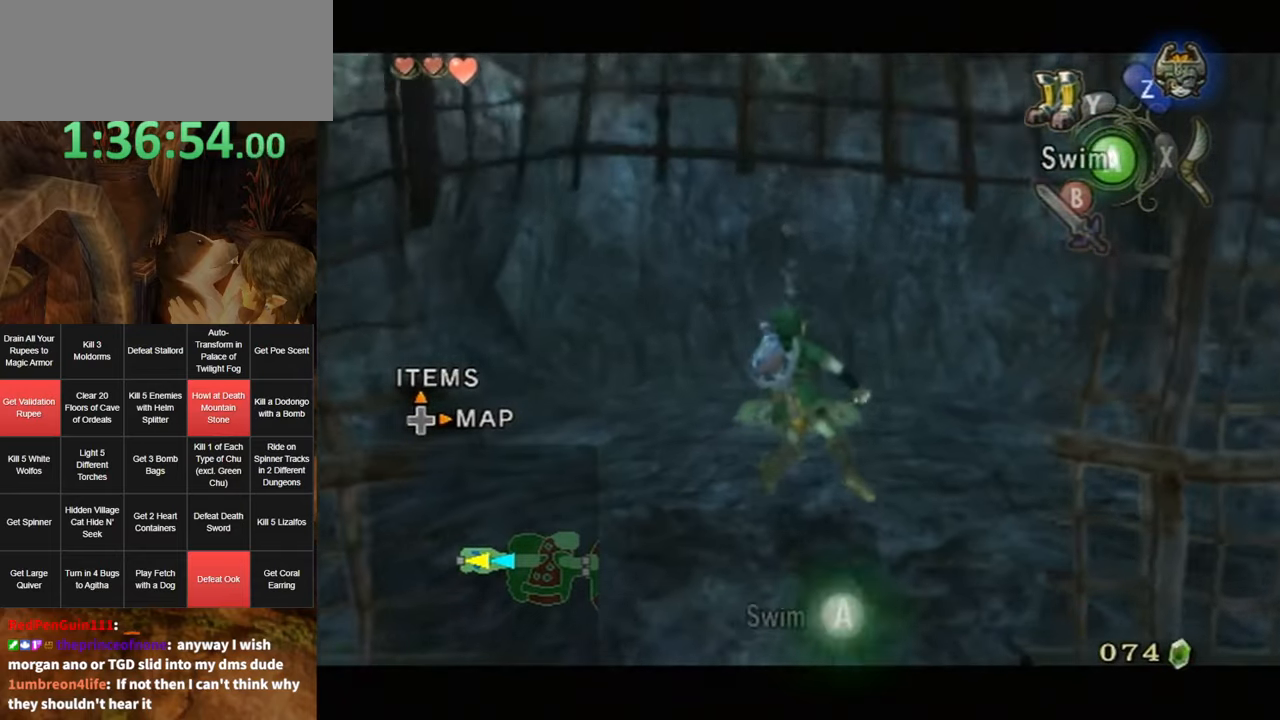
{"buttons": ["Y", "L1"], "left_stick": "up", "right_stick": "center", "events": [[483, "Y", "down"]]}
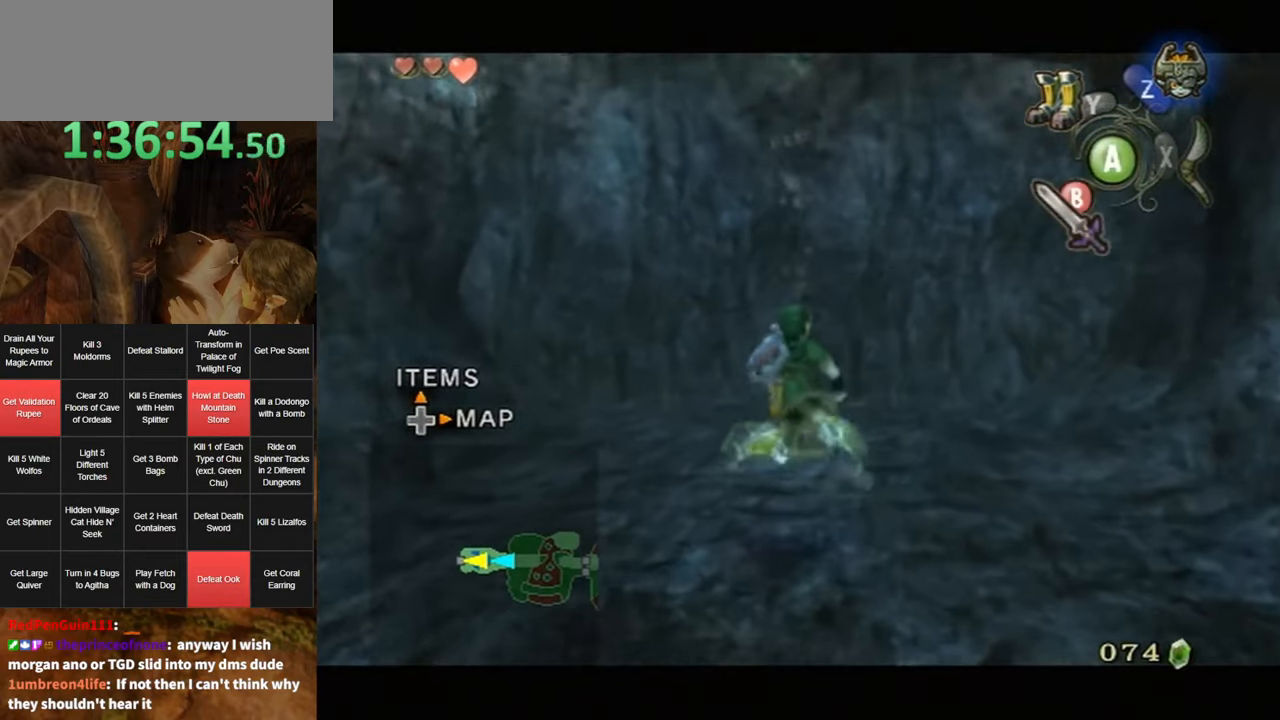
{"buttons": ["L1"], "left_stick": "up", "right_stick": "center", "events": [[66, "Y", "up"], [183, "Y", "down"], [250, "Y", "up"]]}
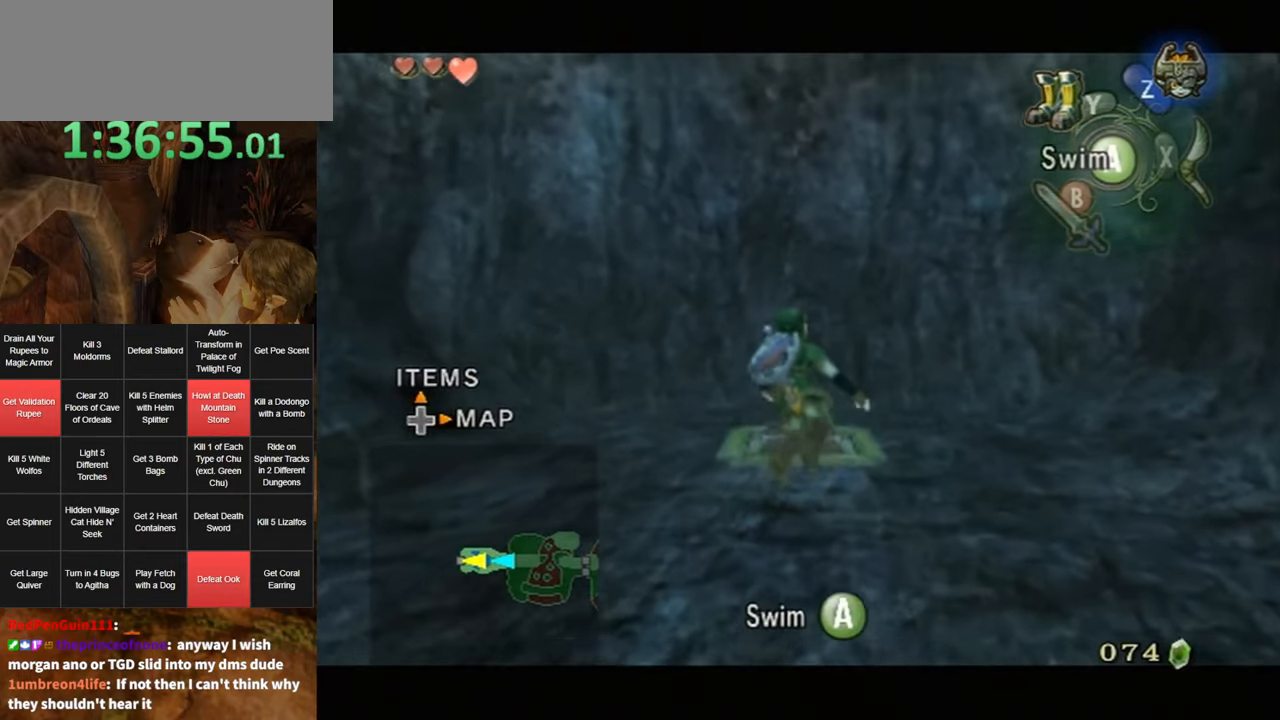
{"buttons": ["L1"], "left_stick": "up", "right_stick": "center", "events": [[150, "Y", "down"], [250, "Y", "up"], [400, "Y", "down"], [466, "Y", "up"]]}
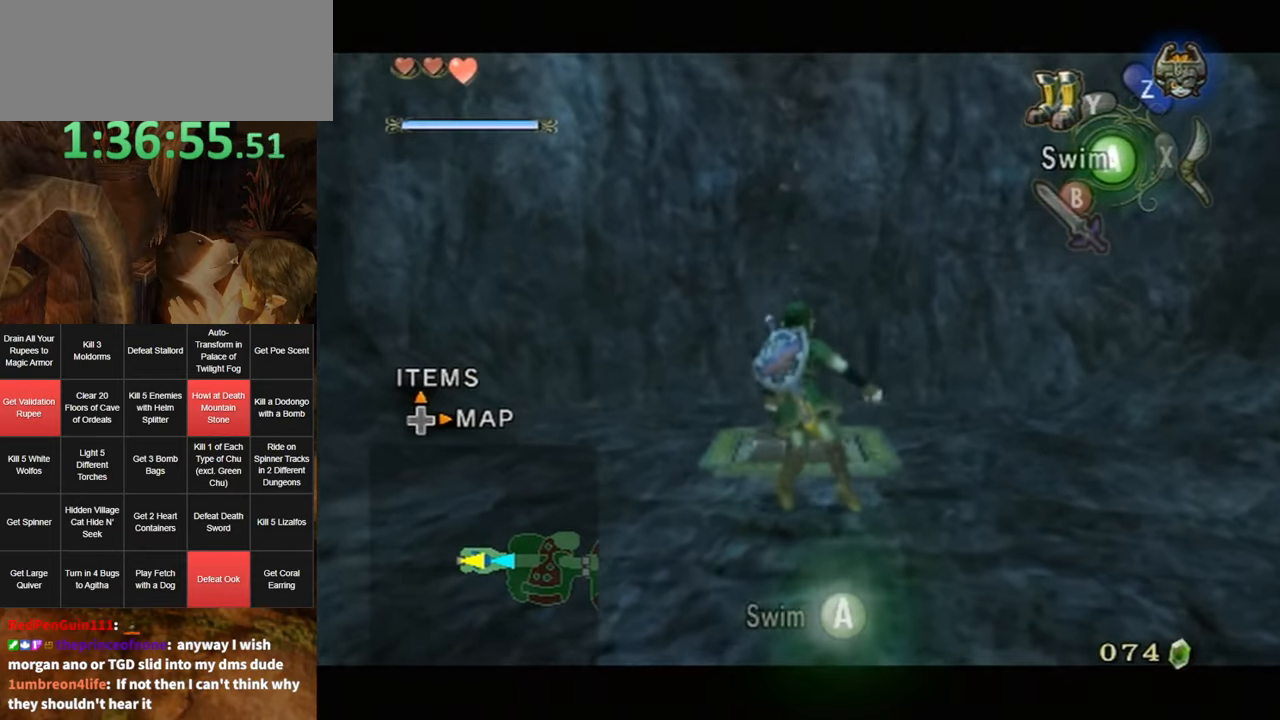
{"buttons": ["L1"], "left_stick": "up", "right_stick": "center", "events": []}
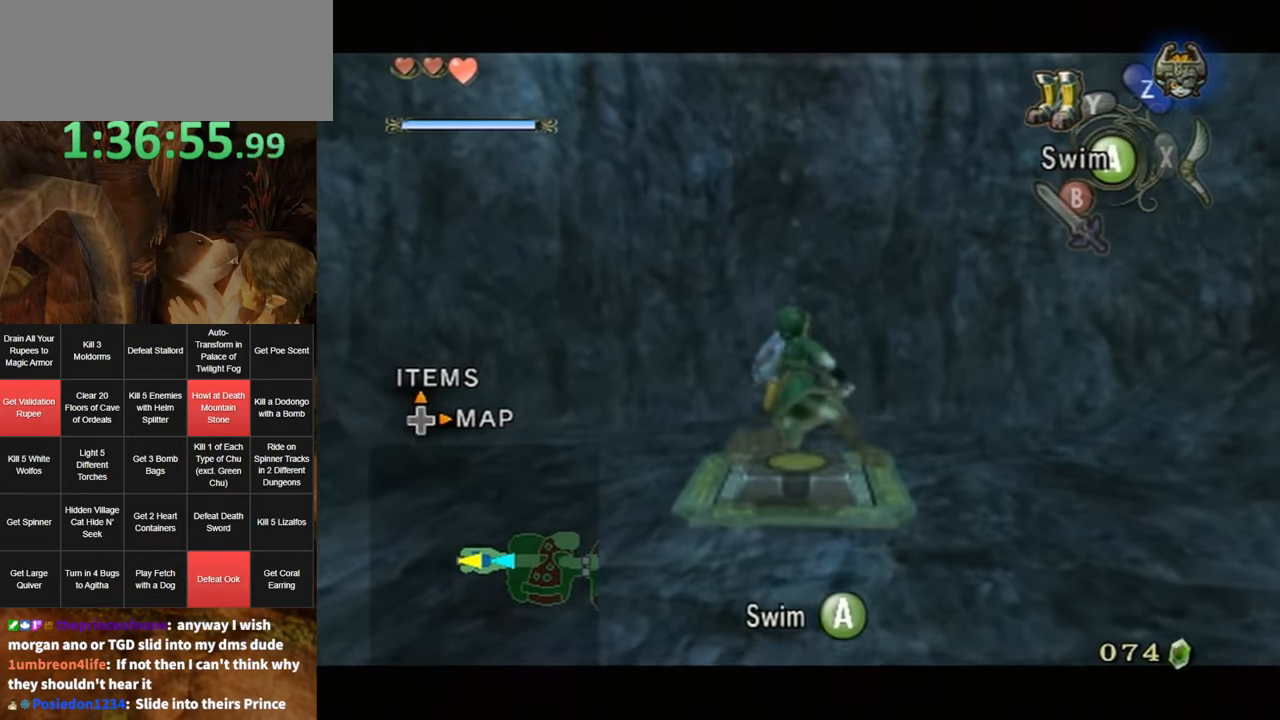
{"buttons": ["L1"], "left_stick": "up", "right_stick": "center", "events": [[216, "Y", "down"], [250, "Y", "up"]]}
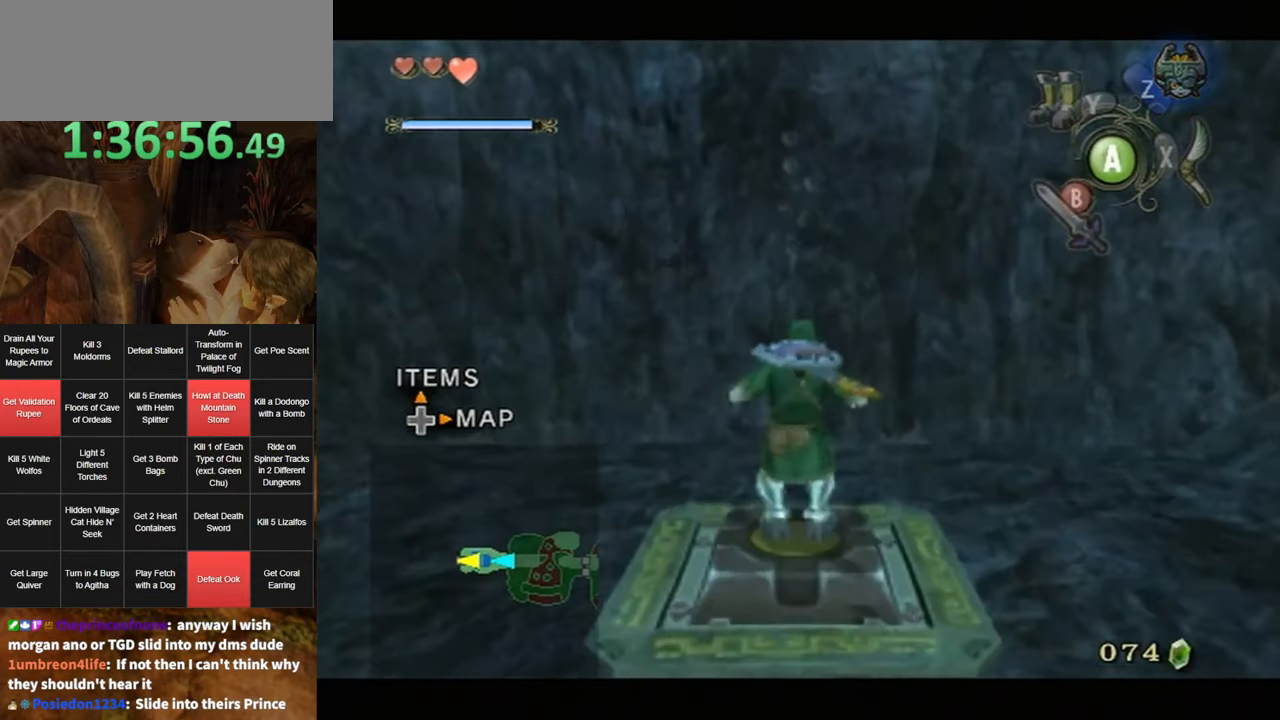
{"buttons": [], "left_stick": "center", "right_stick": "center", "events": [[216, "L1", "up"], [216, "left_stick", "center"]]}
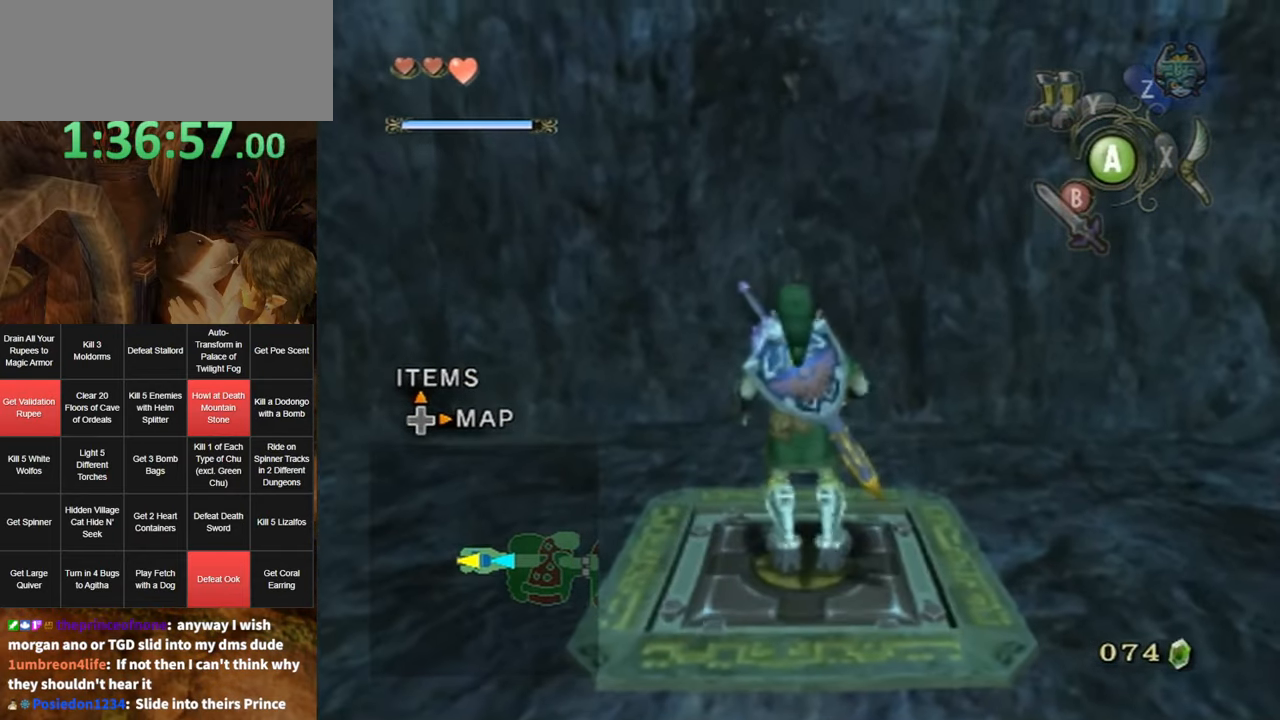
{"buttons": [], "left_stick": "center", "right_stick": "center", "events": []}
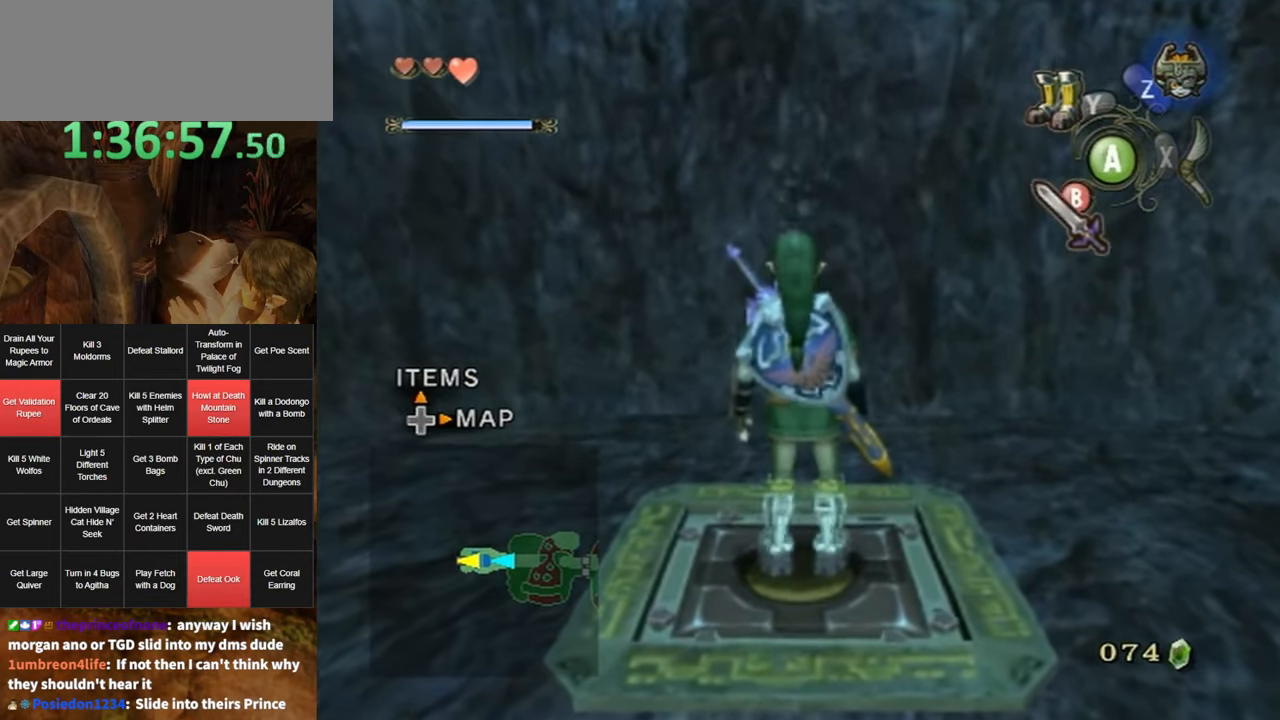
{"buttons": [], "left_stick": "center", "right_stick": "center", "events": []}
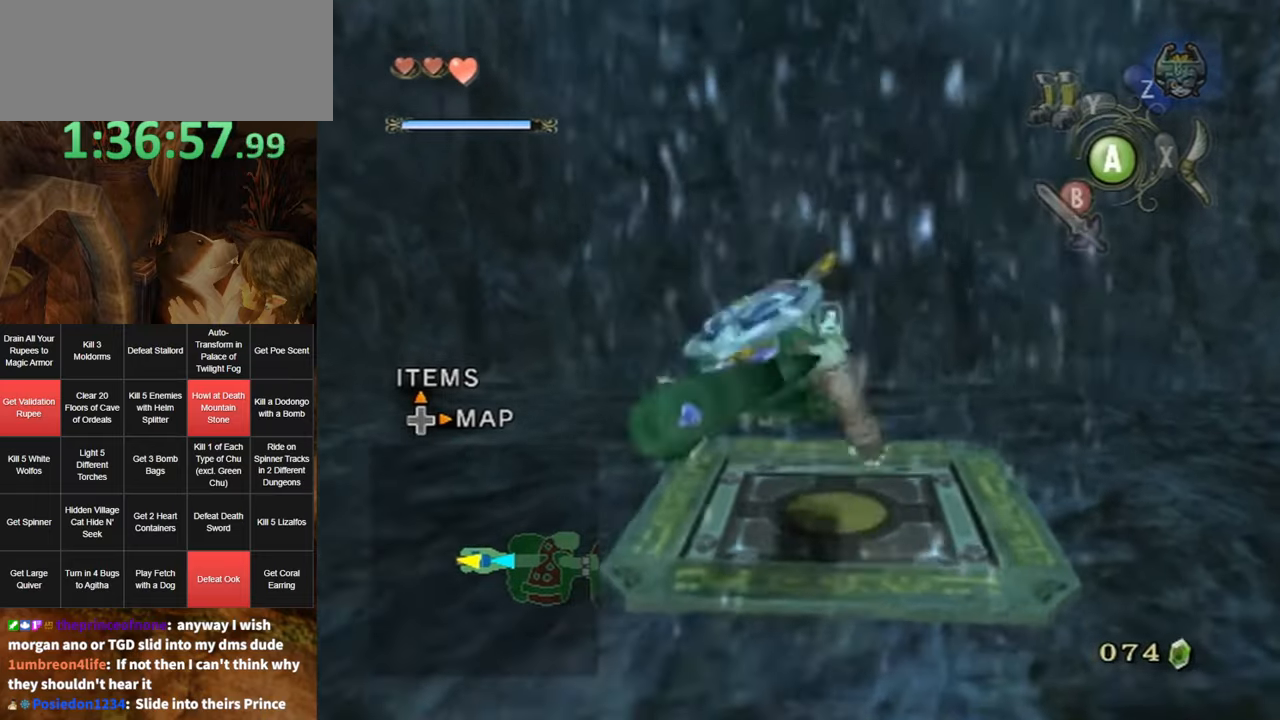
{"buttons": [], "left_stick": "center", "right_stick": "center", "events": []}
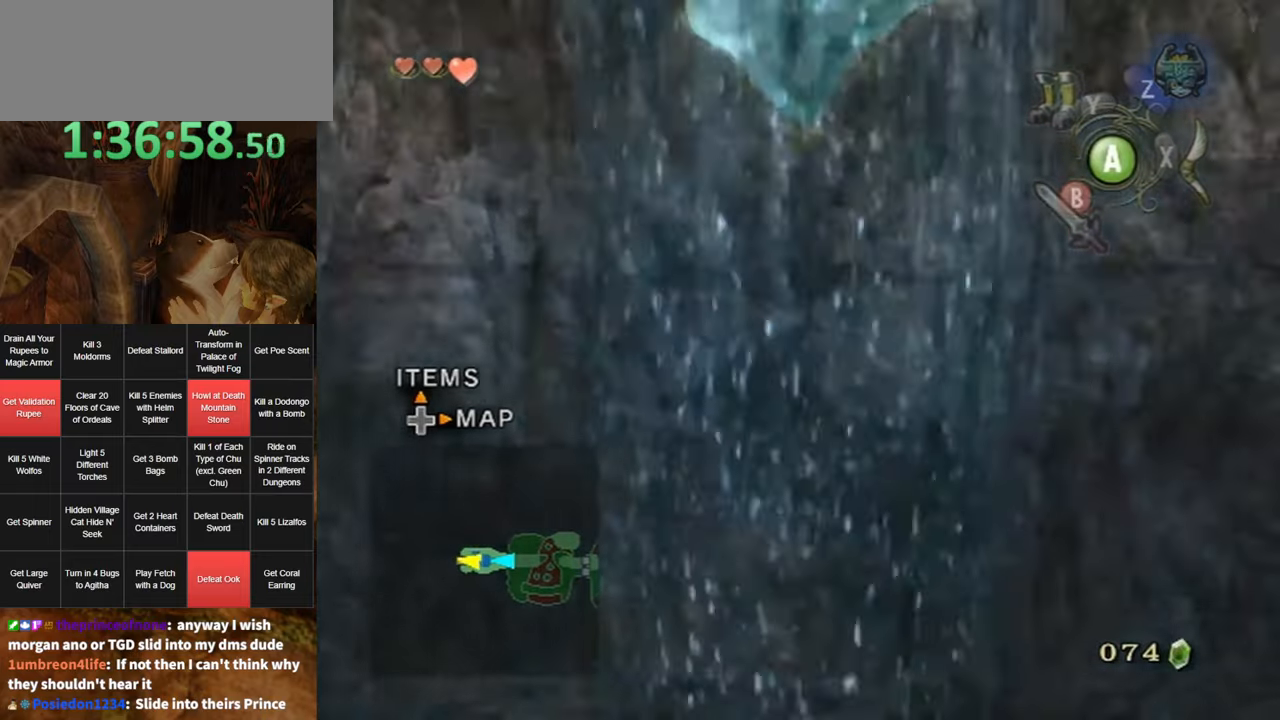
{"buttons": [], "left_stick": "down", "right_stick": "center", "events": [[467, "left_stick", "down"]]}
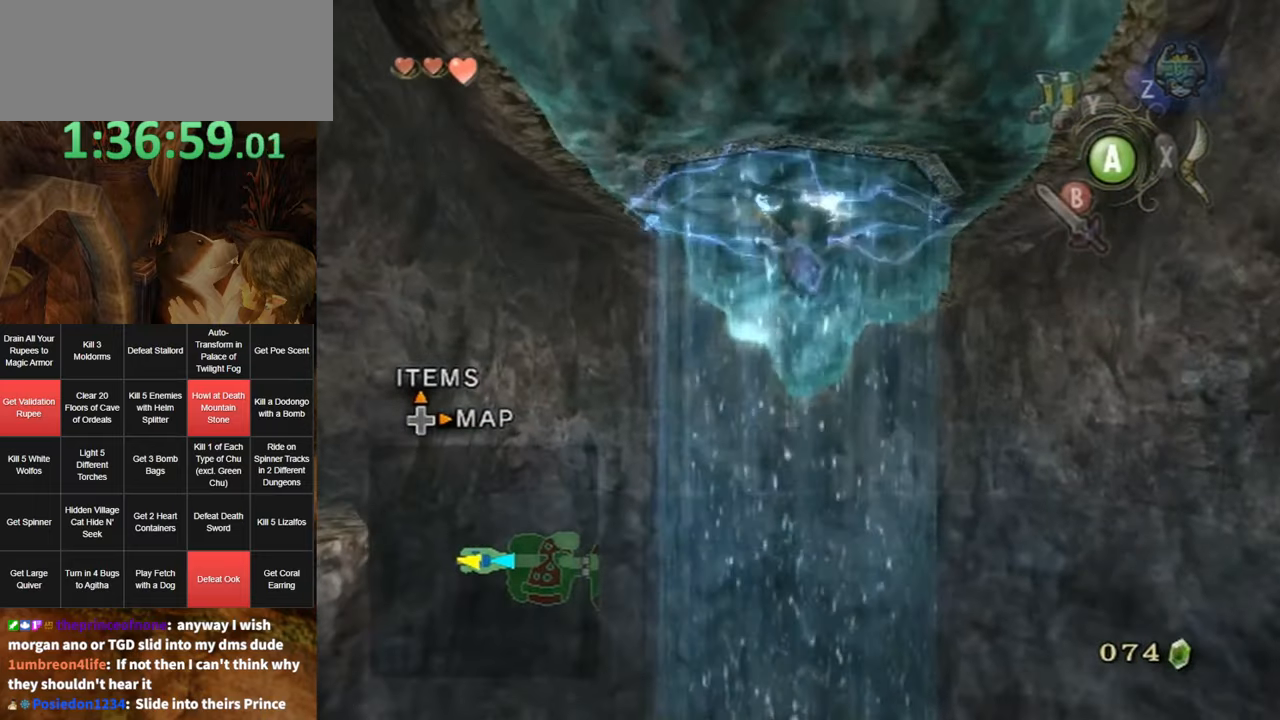
{"buttons": [], "left_stick": "down", "right_stick": "center", "events": []}
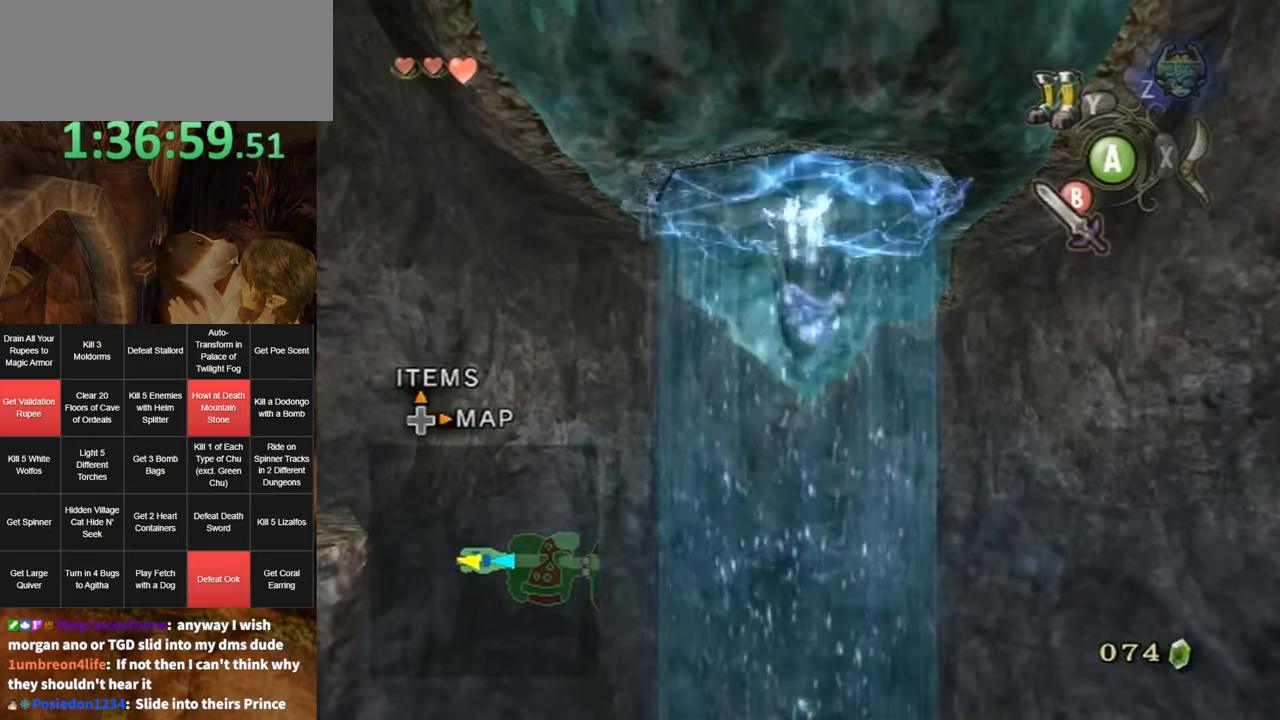
{"buttons": [], "left_stick": "down", "right_stick": "center", "events": []}
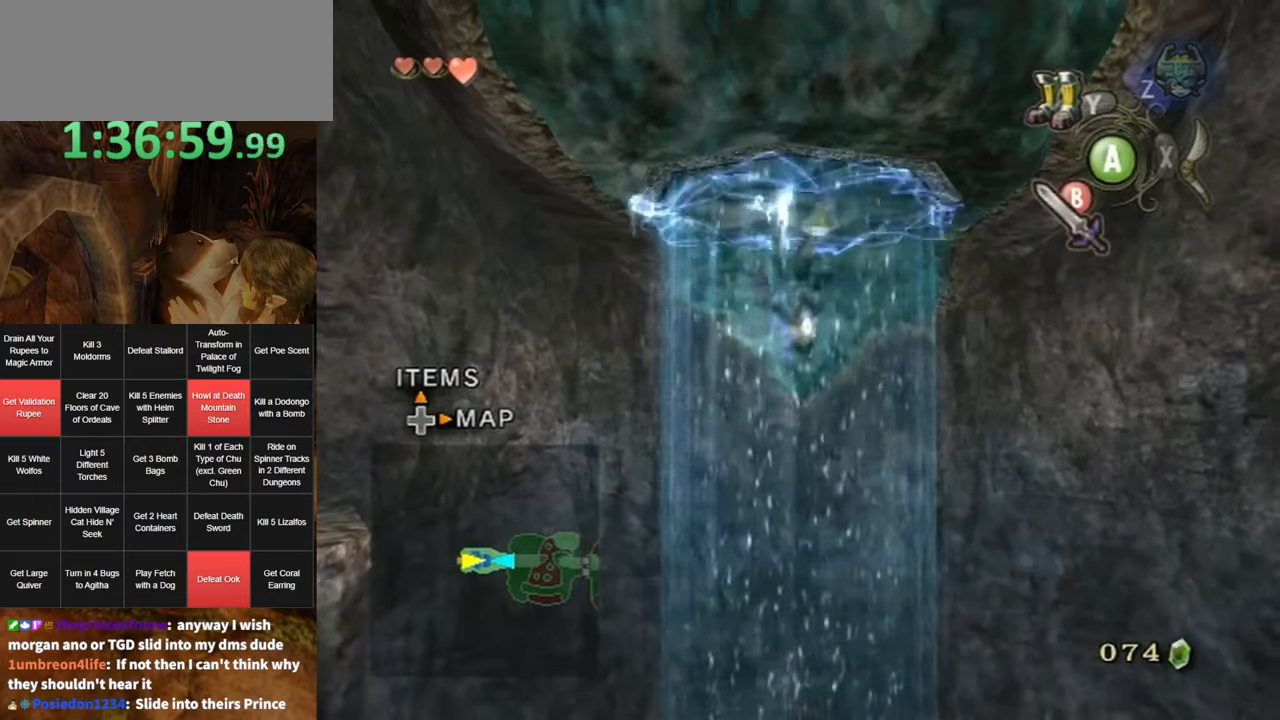
{"buttons": [], "left_stick": "down", "right_stick": "center", "events": []}
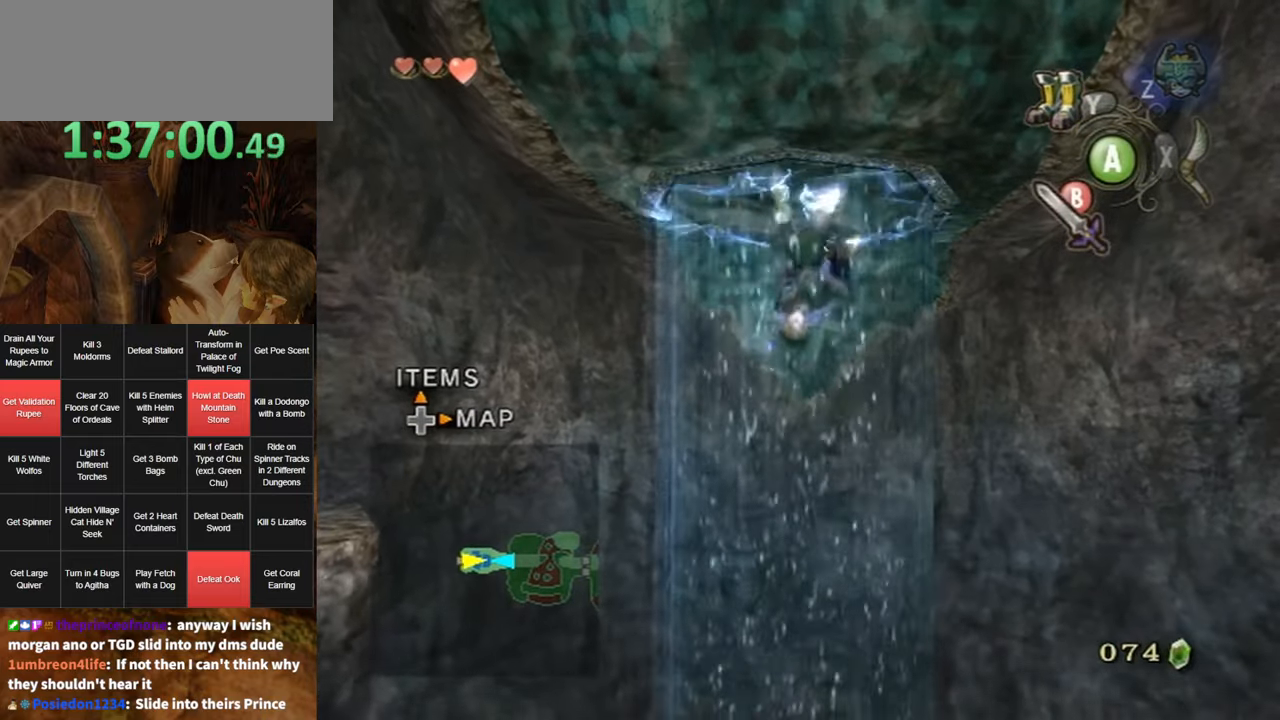
{"buttons": [], "left_stick": "down", "right_stick": "center", "events": []}
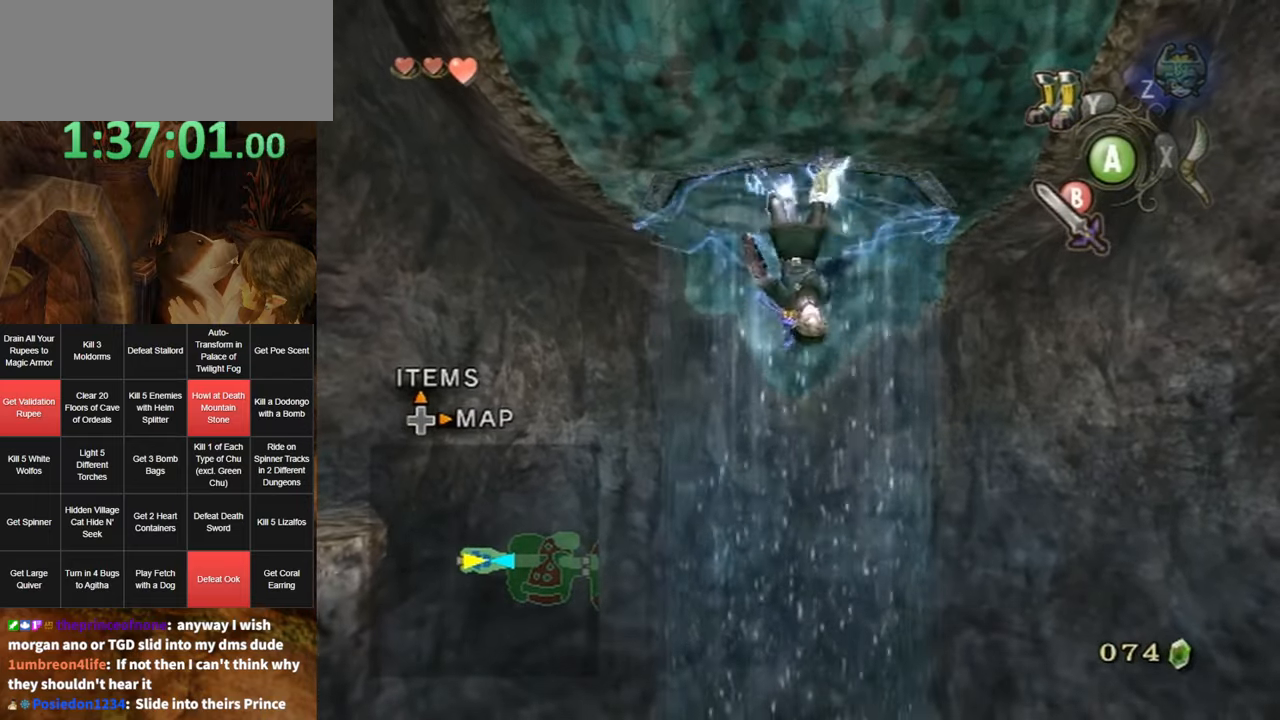
{"buttons": [], "left_stick": "down", "right_stick": "center", "events": []}
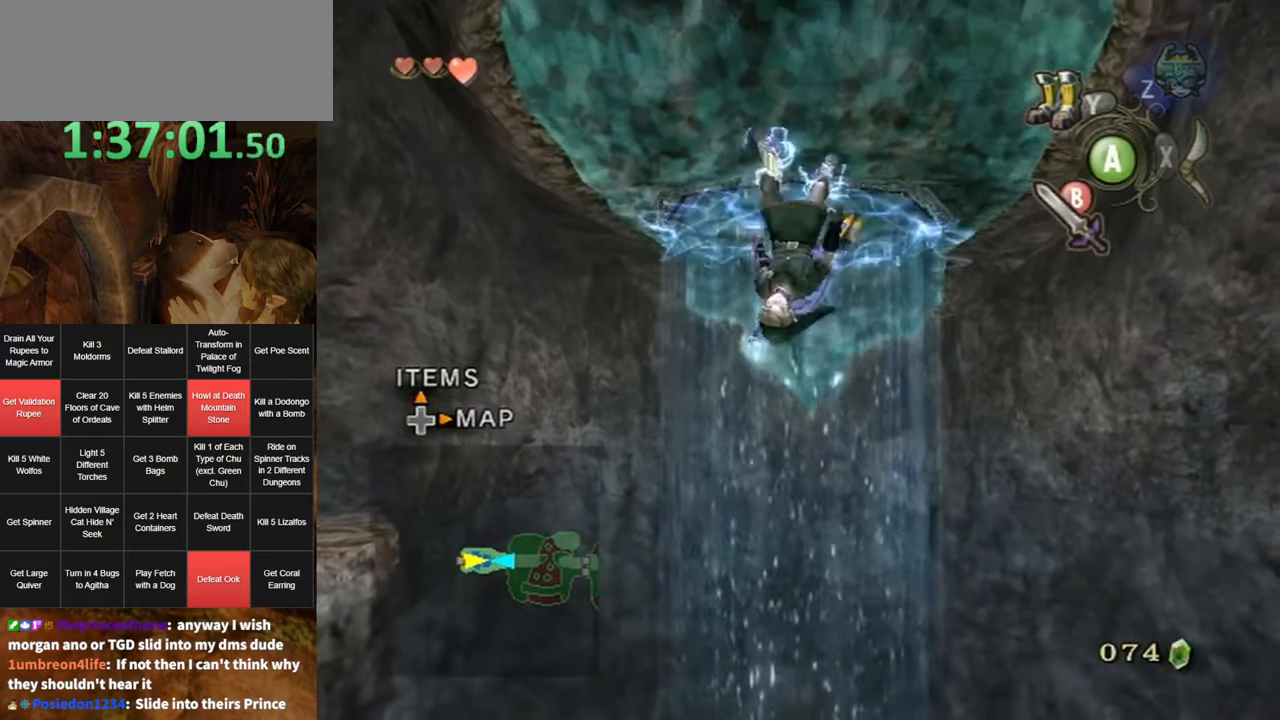
{"buttons": [], "left_stick": "down", "right_stick": "center", "events": []}
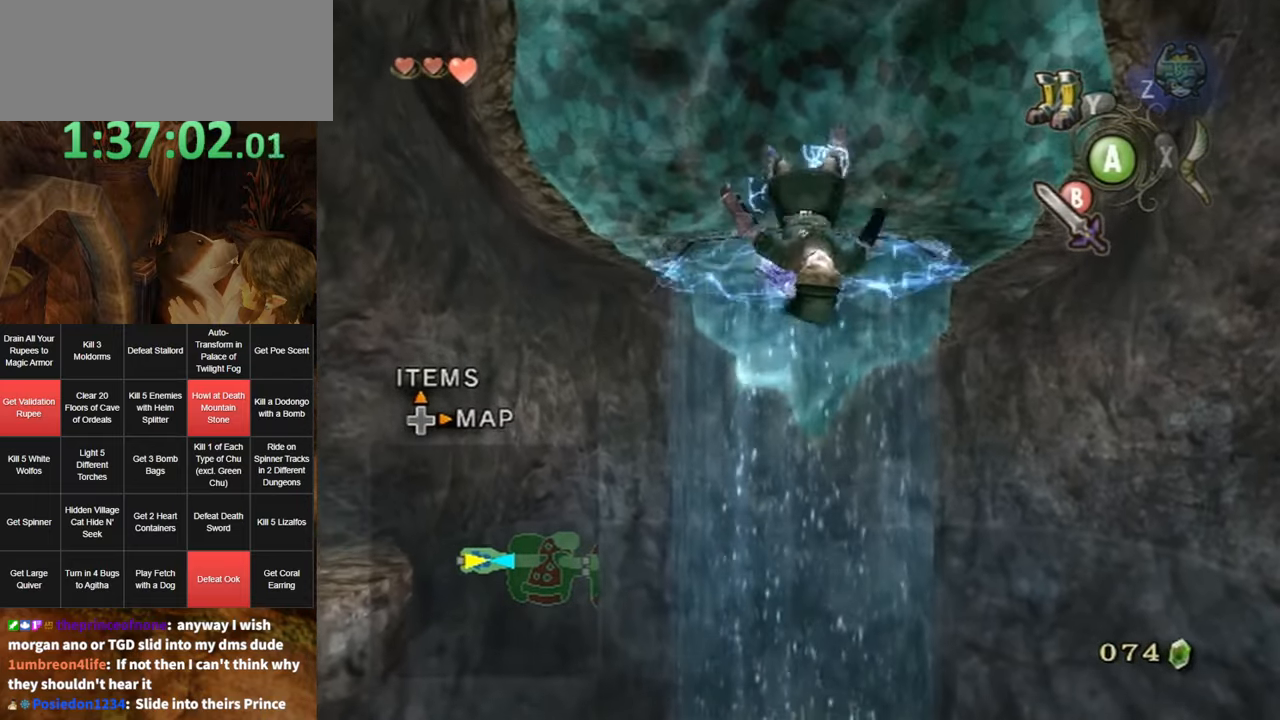
{"buttons": [], "left_stick": "down", "right_stick": "center", "events": []}
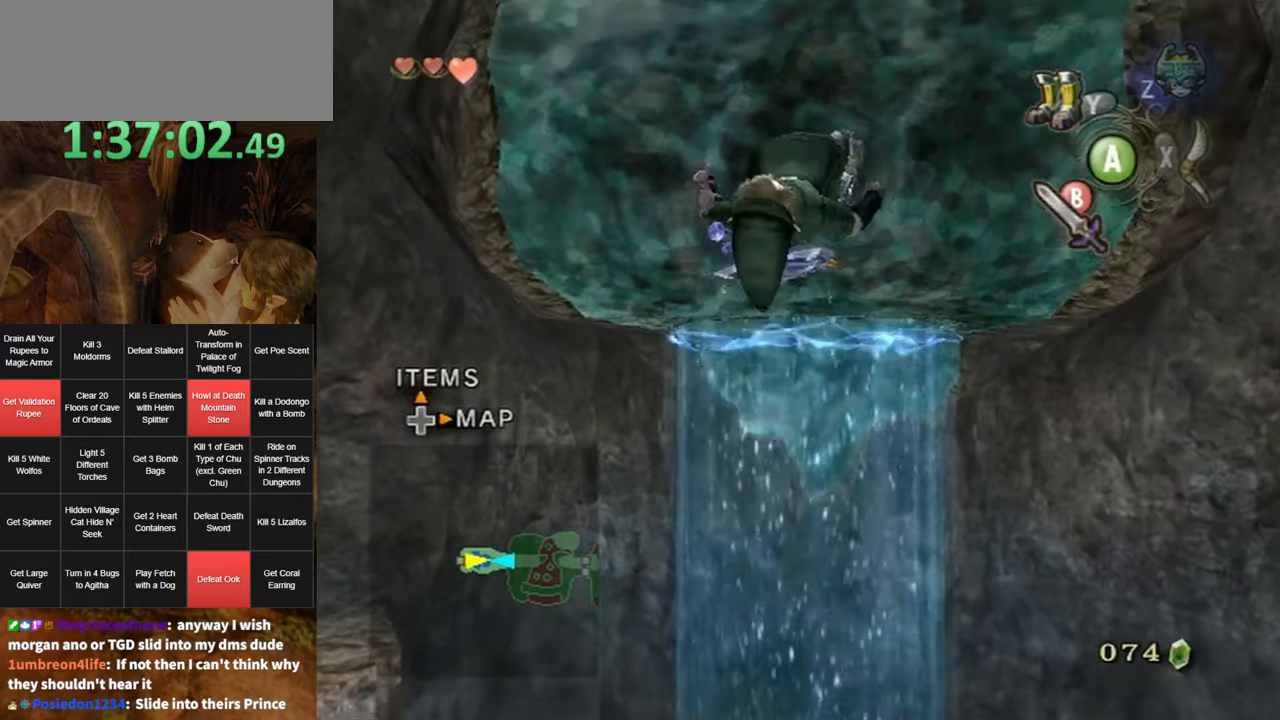
{"buttons": [], "left_stick": "down", "right_stick": "center", "events": []}
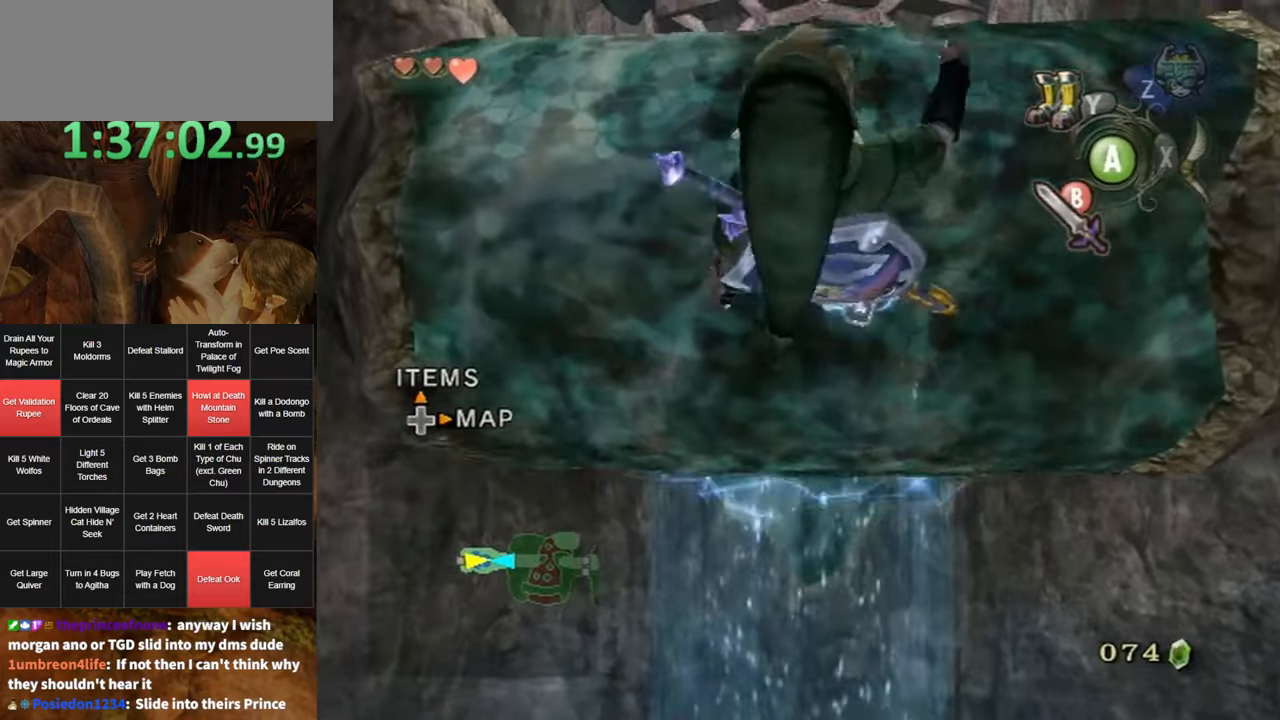
{"buttons": [], "left_stick": "down", "right_stick": "center", "events": []}
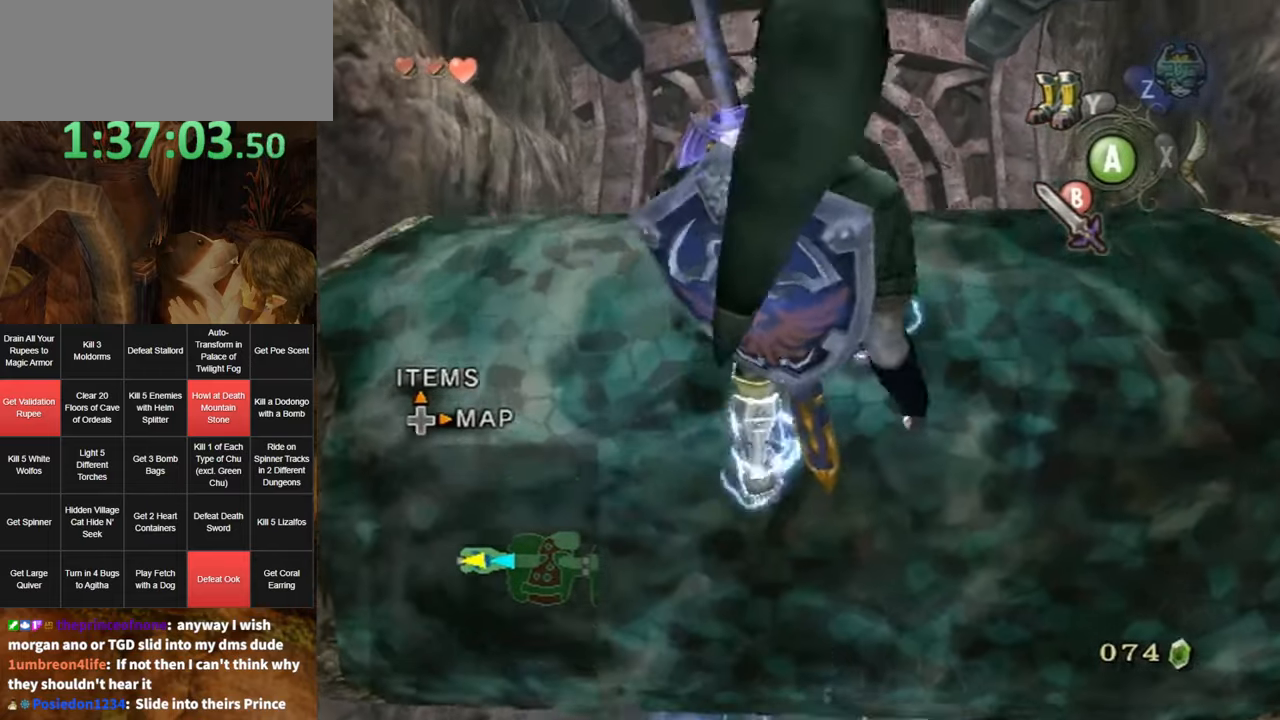
{"buttons": [], "left_stick": "down", "right_stick": "center", "events": []}
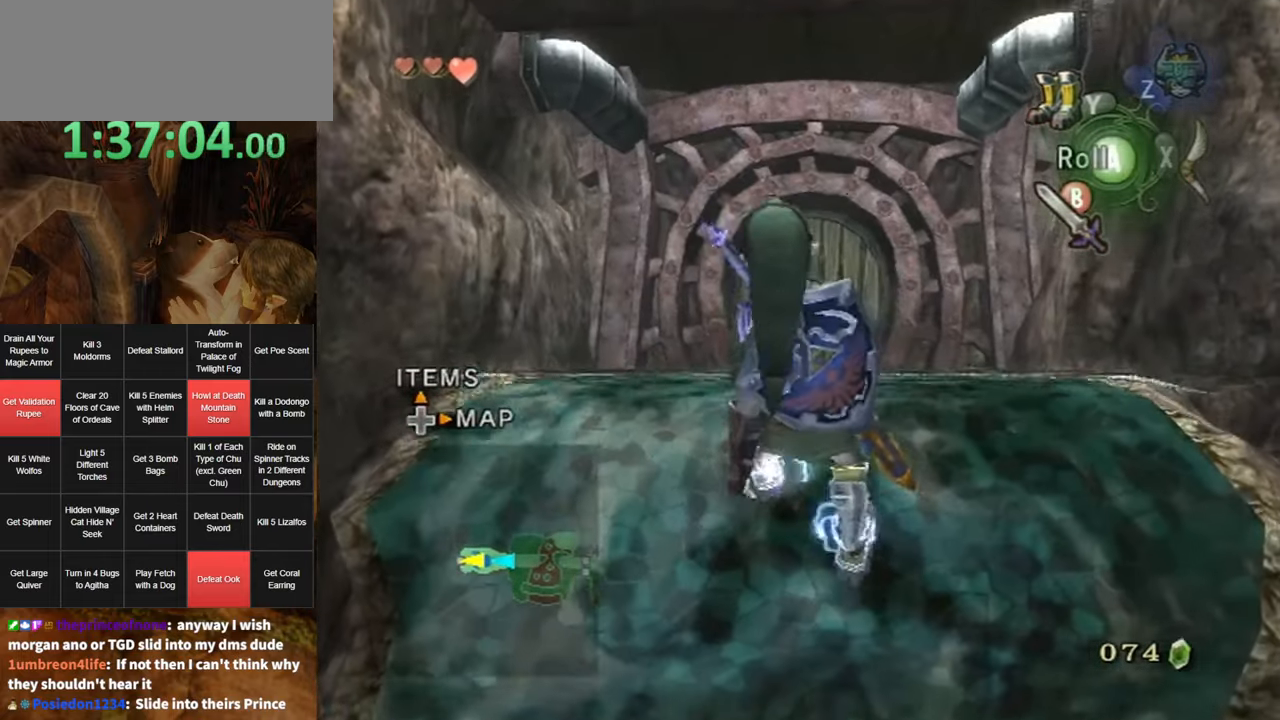
{"buttons": ["Y"], "left_stick": "center", "right_stick": "center", "events": [[417, "Y", "down"], [434, "left_stick", "center"]]}
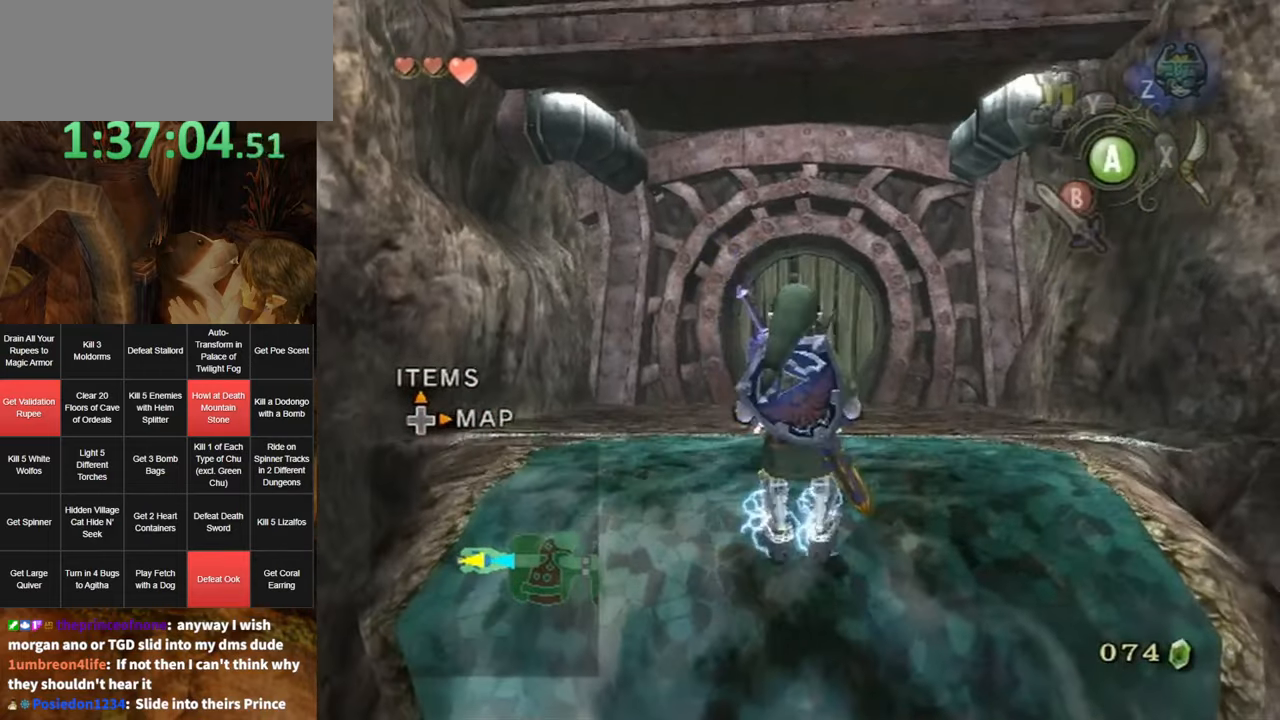
{"buttons": [], "left_stick": "up", "right_stick": "center", "events": [[34, "Y", "up"], [184, "left_stick", "up"], [317, "A", "down"], [384, "A", "up"], [450, "A", "down"], [467, "A", "up"]]}
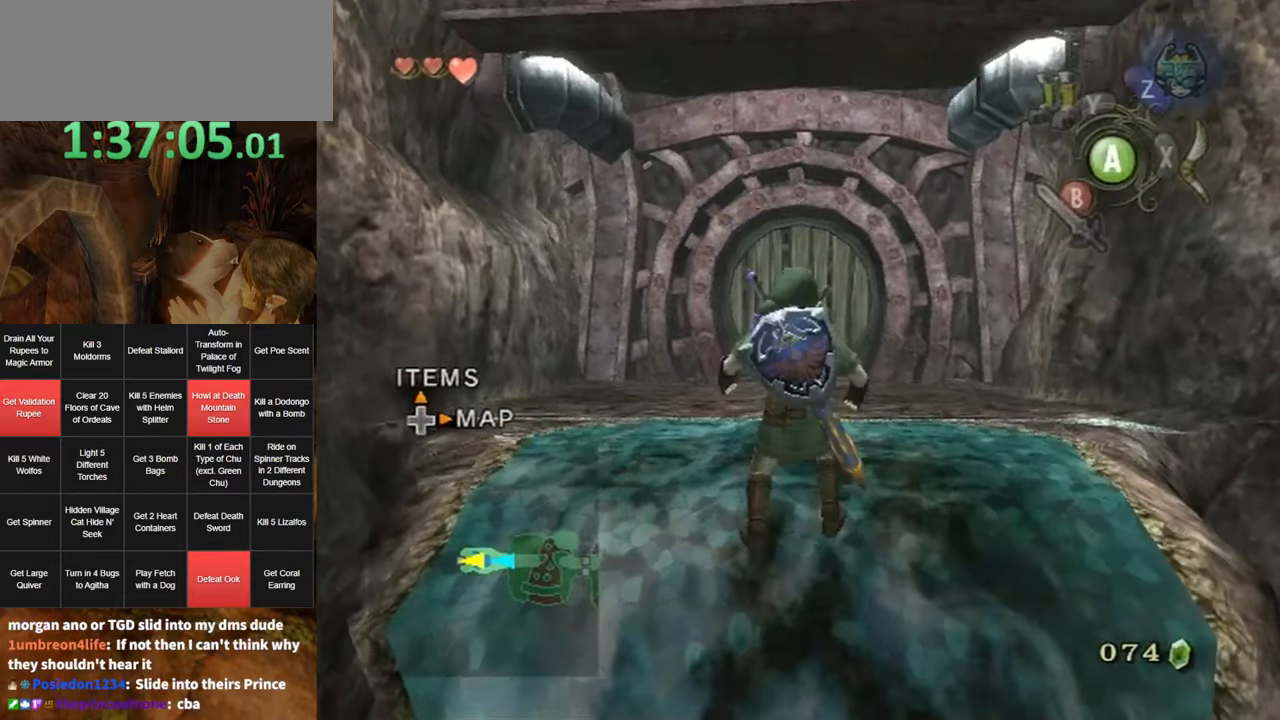
{"buttons": [], "left_stick": "up", "right_stick": "center", "events": [[67, "A", "down"], [100, "A", "up"], [167, "A", "down"], [200, "A", "up"], [250, "A", "down"], [317, "A", "up"]]}